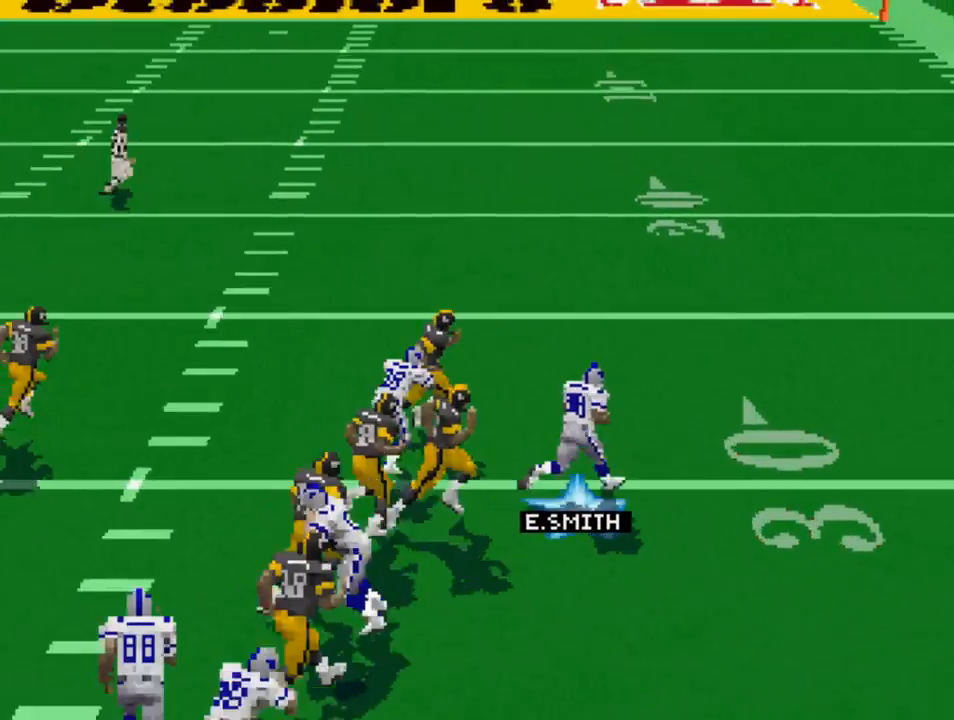
Gameplay with a controller (PlayStation layout); each line is a JSON object with the inputs held at the frame after it. "events" lists button and stick changes between this image and that frame as [ms after this image, input, new state], when the widget could be followed in between.
{"buttons": ["DPAD_UP", "DPAD_RIGHT"], "left_stick": "center", "right_stick": "center", "events": []}
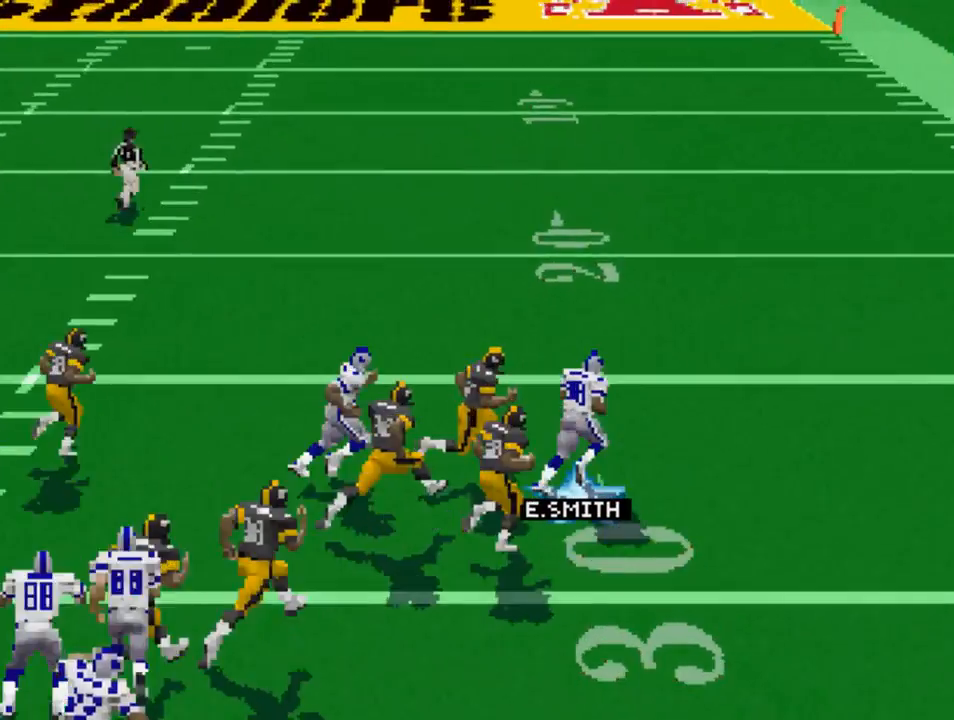
{"buttons": ["DPAD_UP", "DPAD_RIGHT"], "left_stick": "center", "right_stick": "center", "events": []}
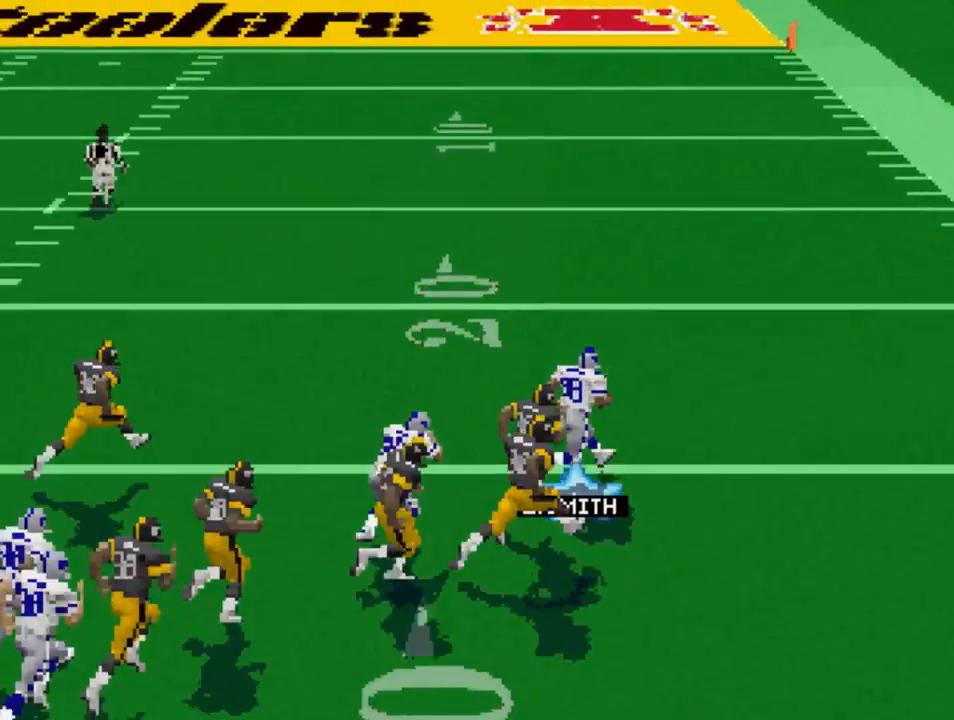
{"buttons": ["DPAD_UP", "DPAD_RIGHT"], "left_stick": "center", "right_stick": "center", "events": []}
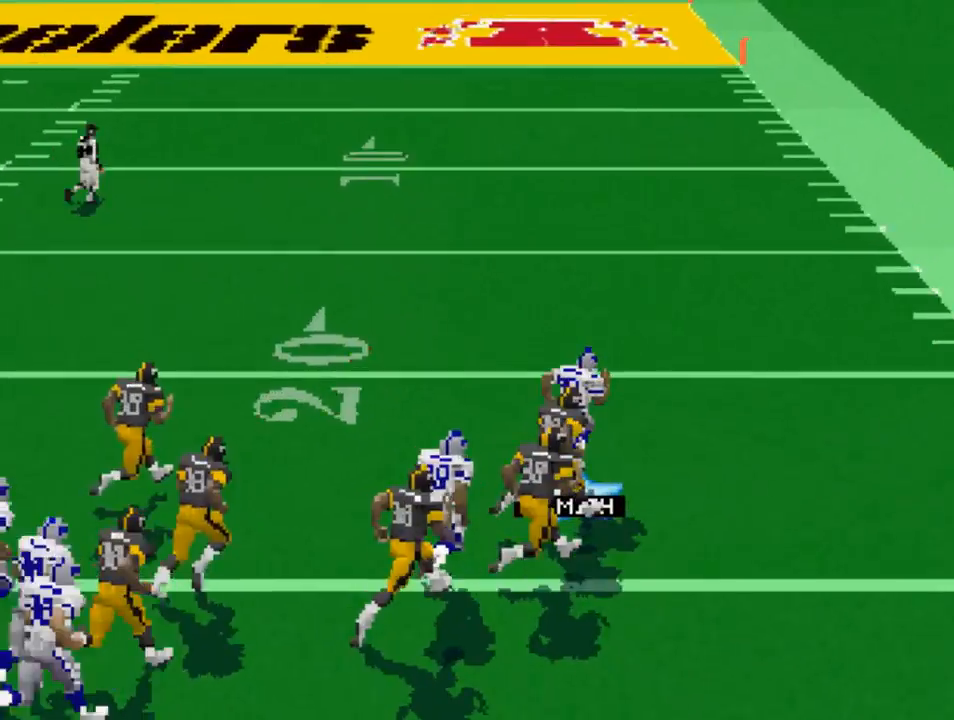
{"buttons": ["DPAD_UP"], "left_stick": "center", "right_stick": "center", "events": [[67, "DPAD_RIGHT", "up"], [267, "CROSS", "down"], [367, "CROSS", "up"], [433, "CROSS", "down"], [500, "CROSS", "up"]]}
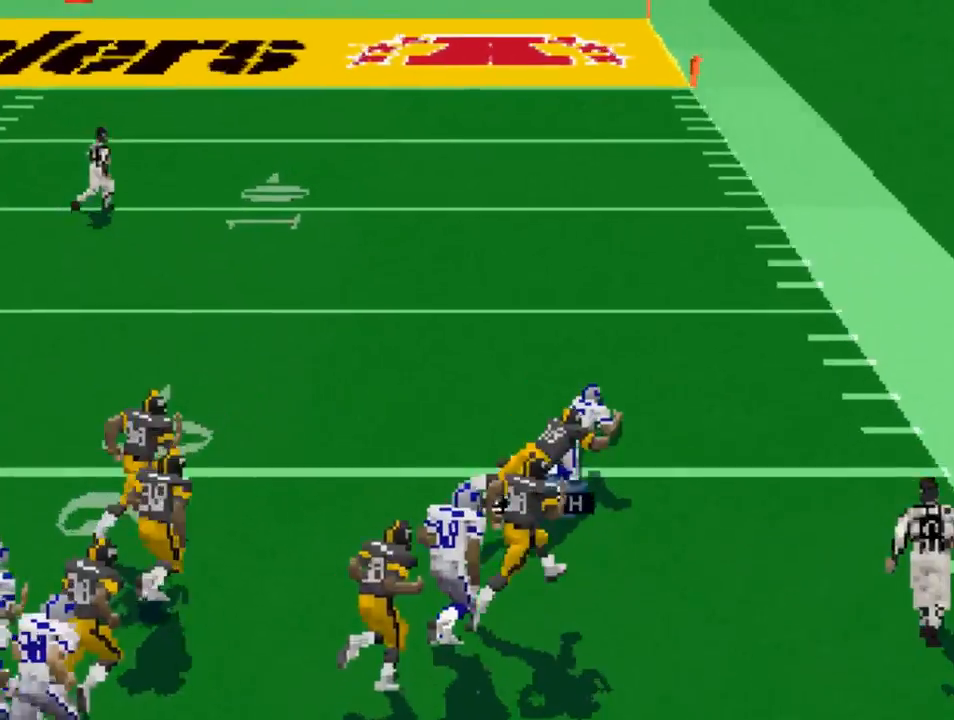
{"buttons": ["DPAD_UP"], "left_stick": "center", "right_stick": "center", "events": [[133, "CROSS", "down"], [167, "CROSS", "up"], [300, "CROSS", "down"], [400, "CROSS", "up"]]}
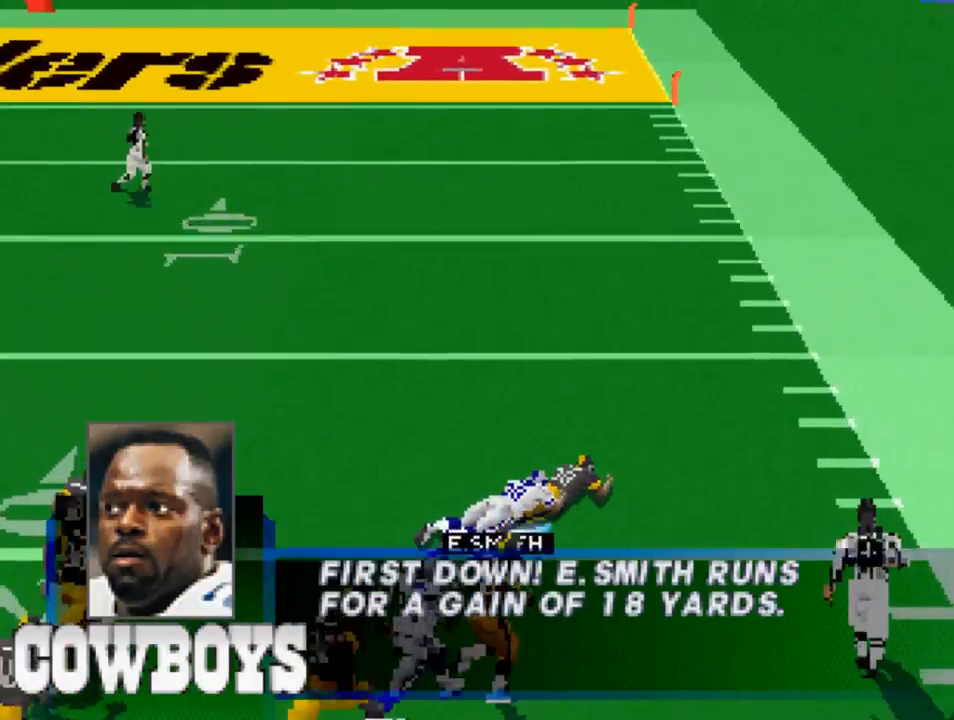
{"buttons": [], "left_stick": "center", "right_stick": "center", "events": [[133, "DPAD_UP", "up"]]}
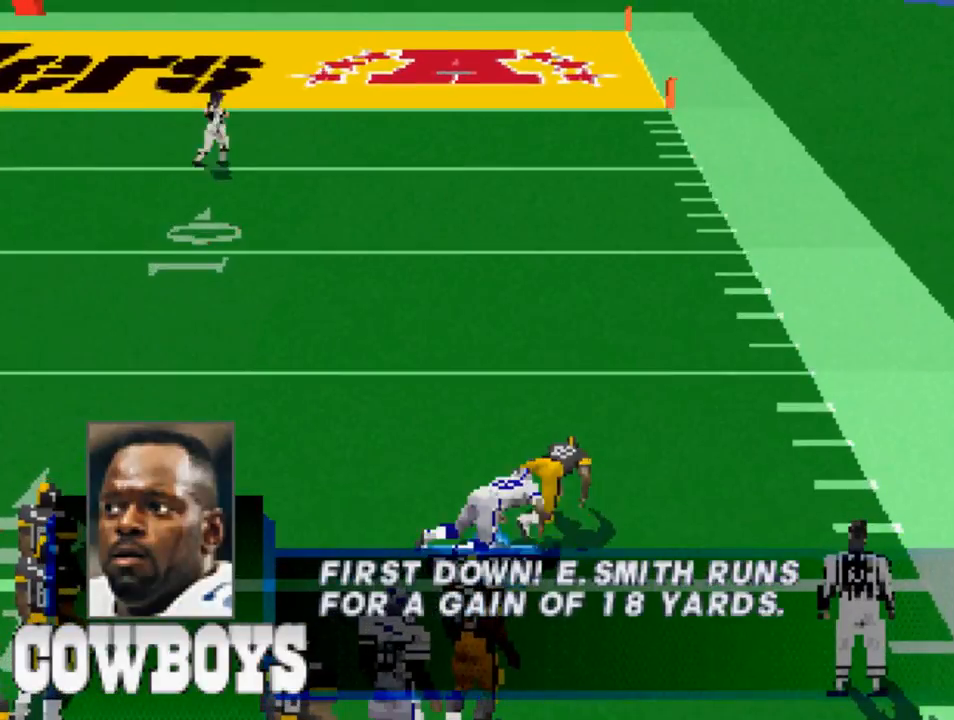
{"buttons": [], "left_stick": "center", "right_stick": "center", "events": []}
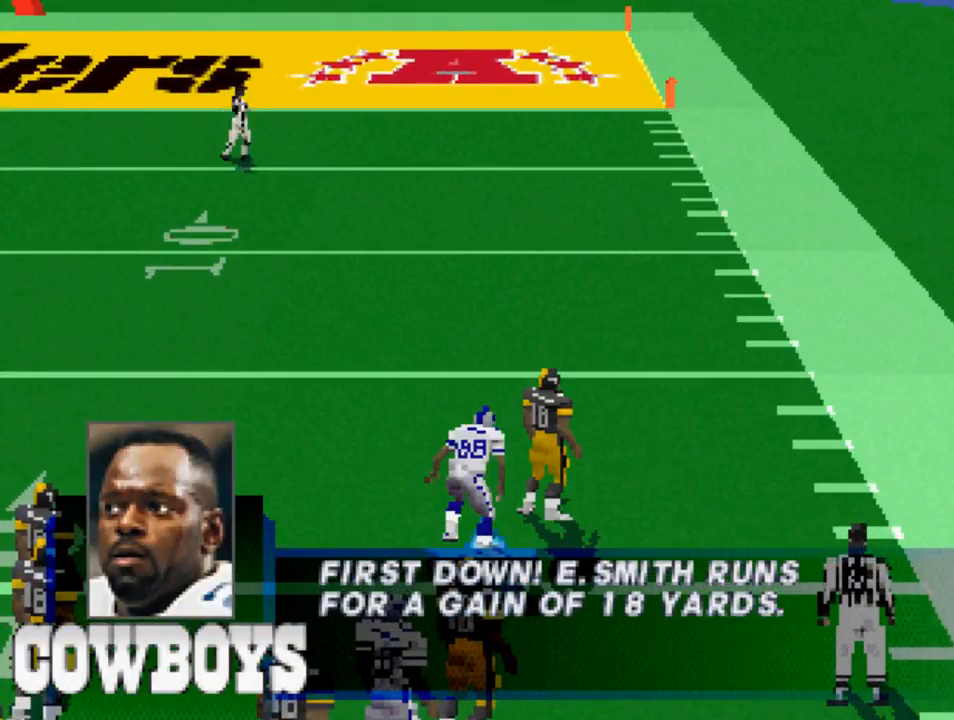
{"buttons": [], "left_stick": "center", "right_stick": "center", "events": []}
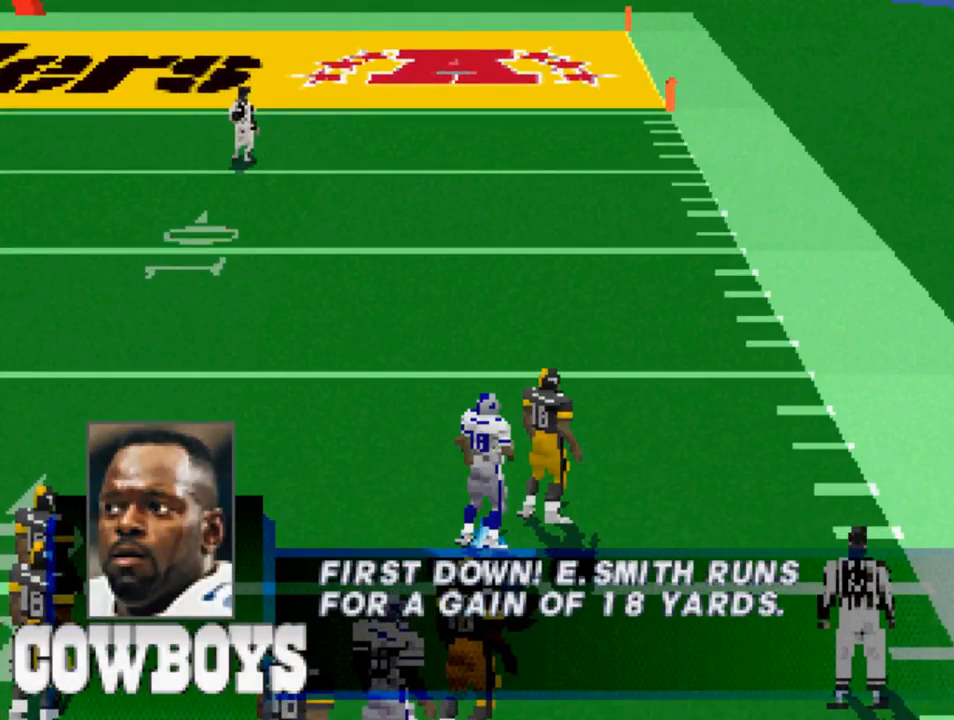
{"buttons": [], "left_stick": "center", "right_stick": "center", "events": []}
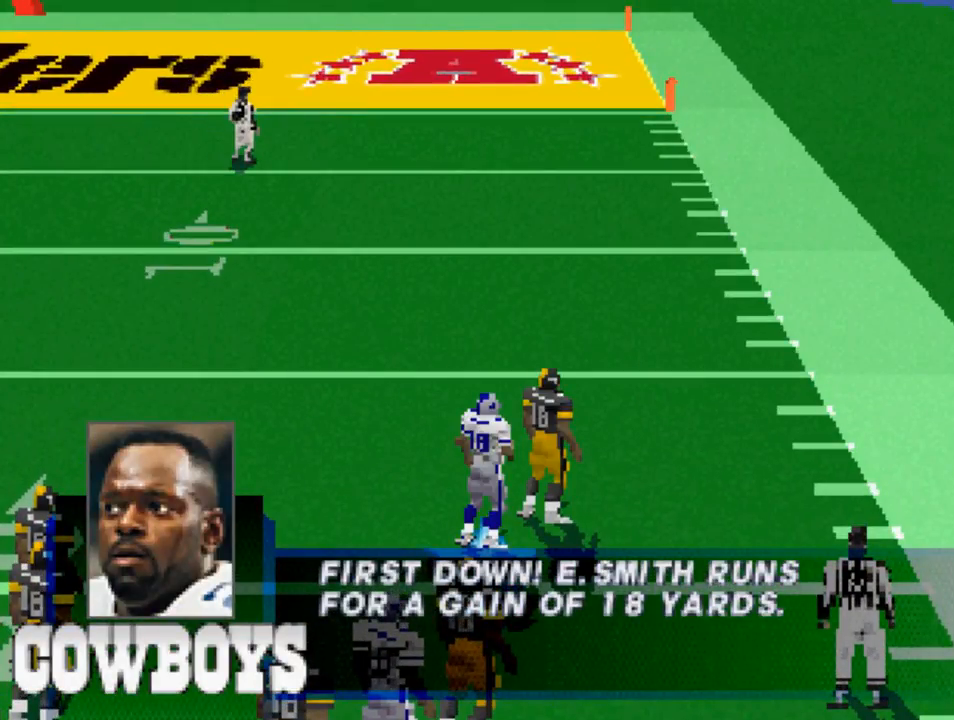
{"buttons": [], "left_stick": "center", "right_stick": "center", "events": []}
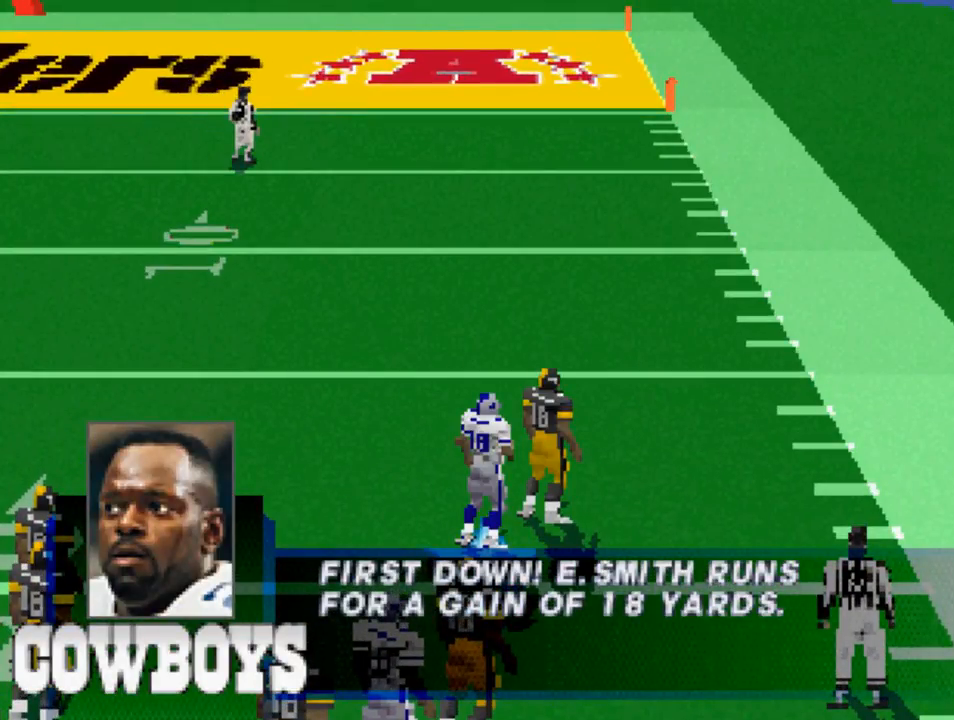
{"buttons": [], "left_stick": "center", "right_stick": "center", "events": []}
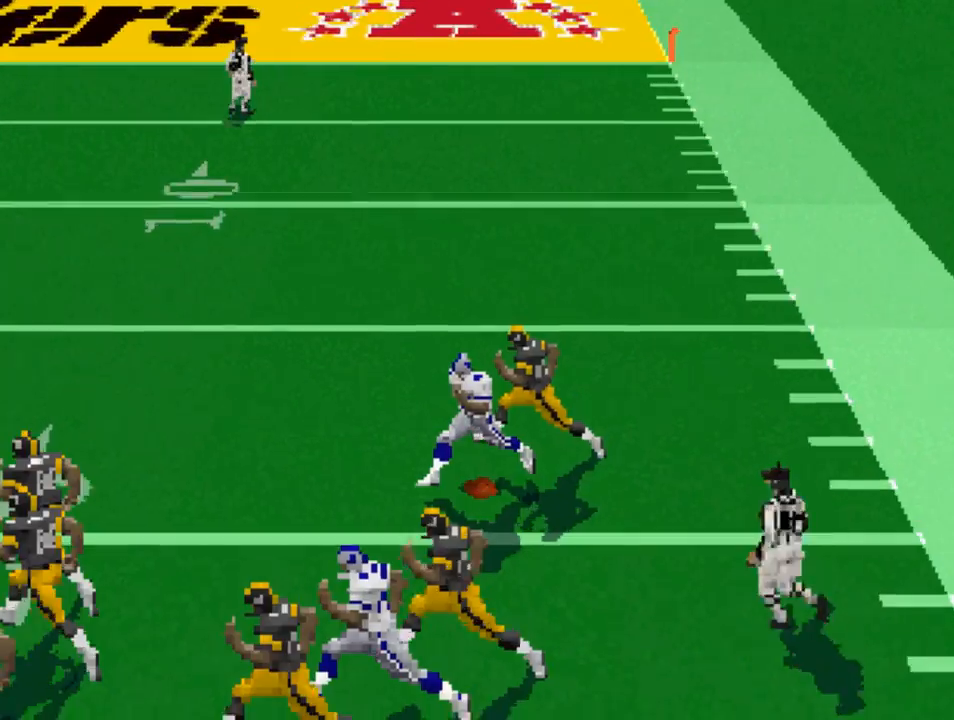
{"buttons": [], "left_stick": "center", "right_stick": "center", "events": []}
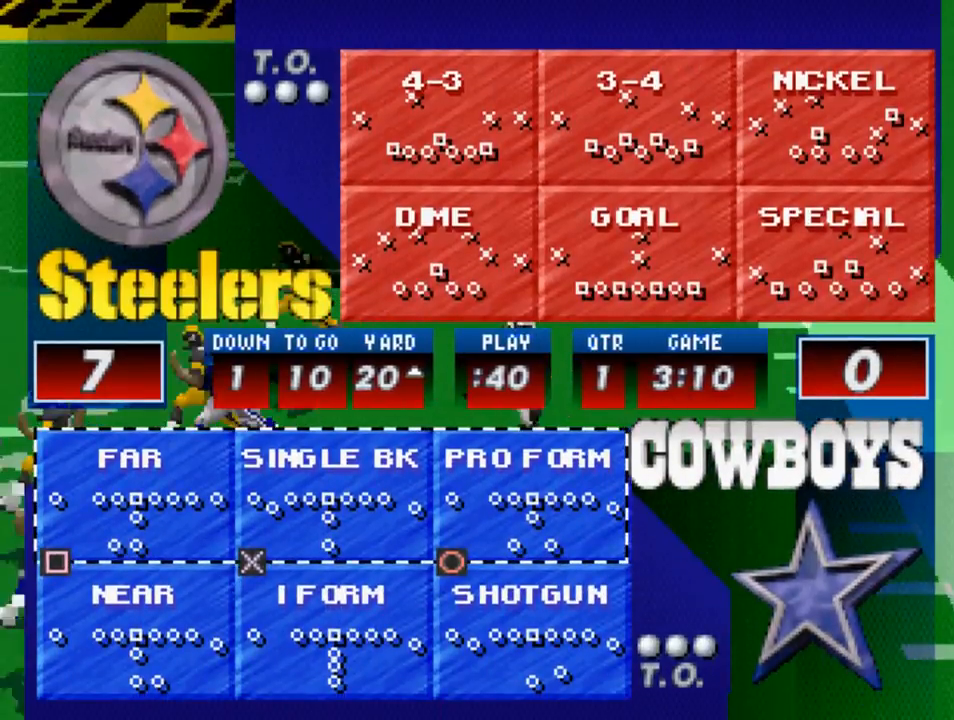
{"buttons": [], "left_stick": "center", "right_stick": "center", "events": [[267, "DPAD_DOWN", "down"], [367, "DPAD_DOWN", "up"]]}
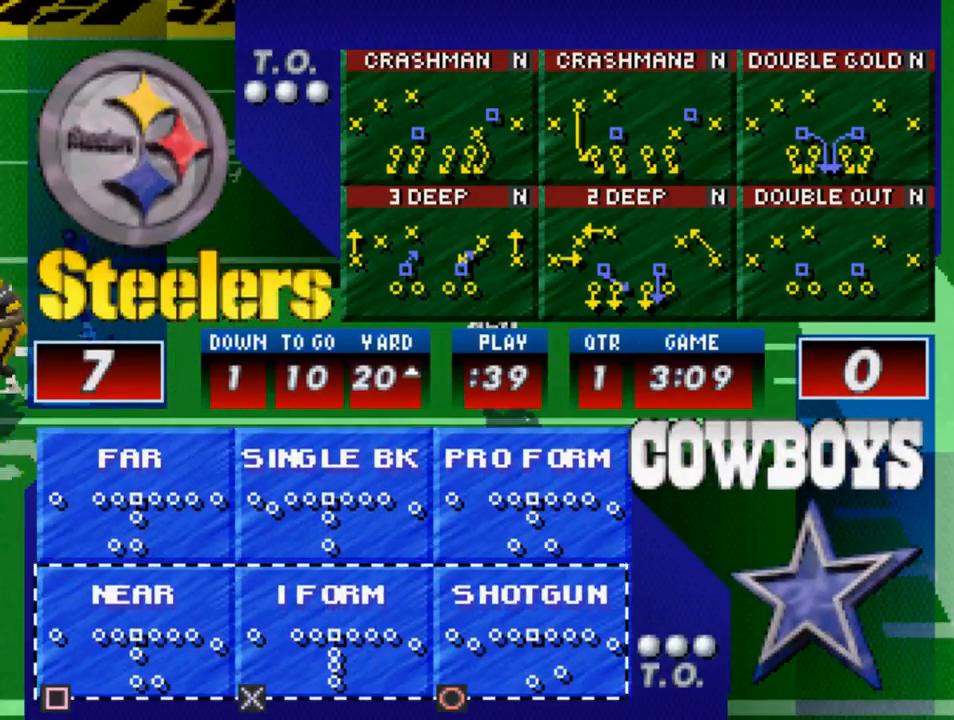
{"buttons": [], "left_stick": "center", "right_stick": "center", "events": [[133, "DPAD_UP", "down"], [267, "DPAD_UP", "up"]]}
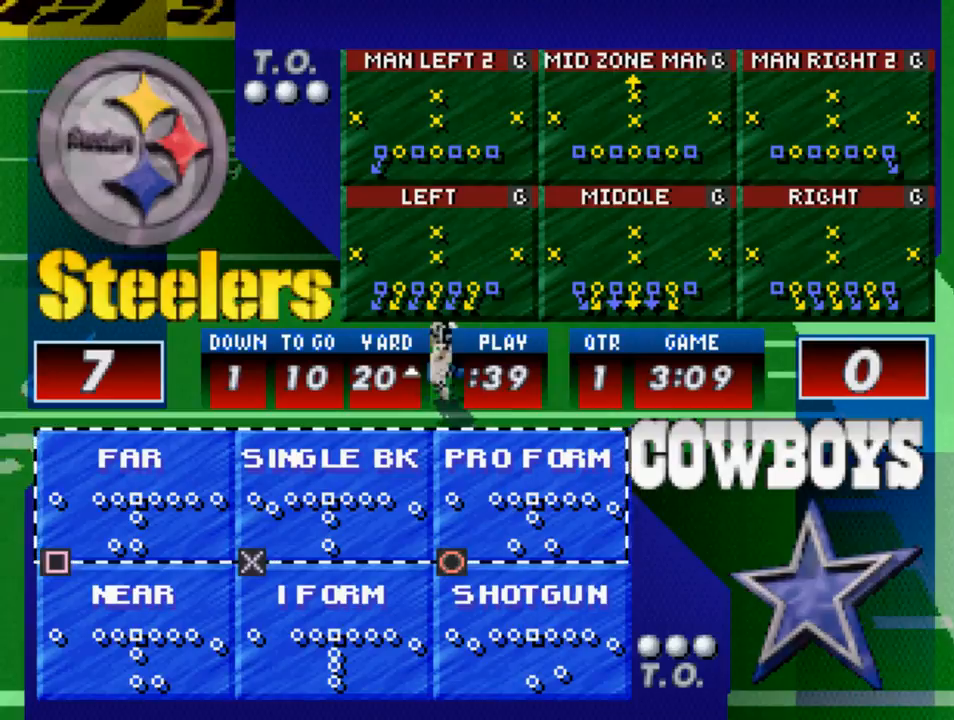
{"buttons": [], "left_stick": "center", "right_stick": "center", "events": [[200, "DPAD_DOWN", "down"], [300, "DPAD_DOWN", "up"]]}
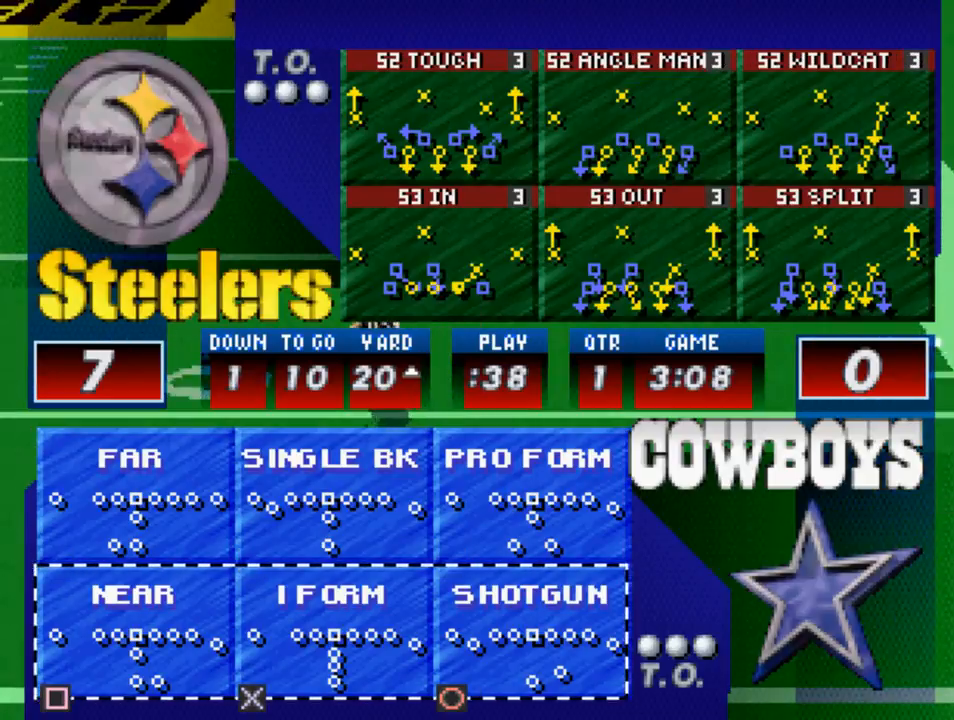
{"buttons": [], "left_stick": "center", "right_stick": "center", "events": []}
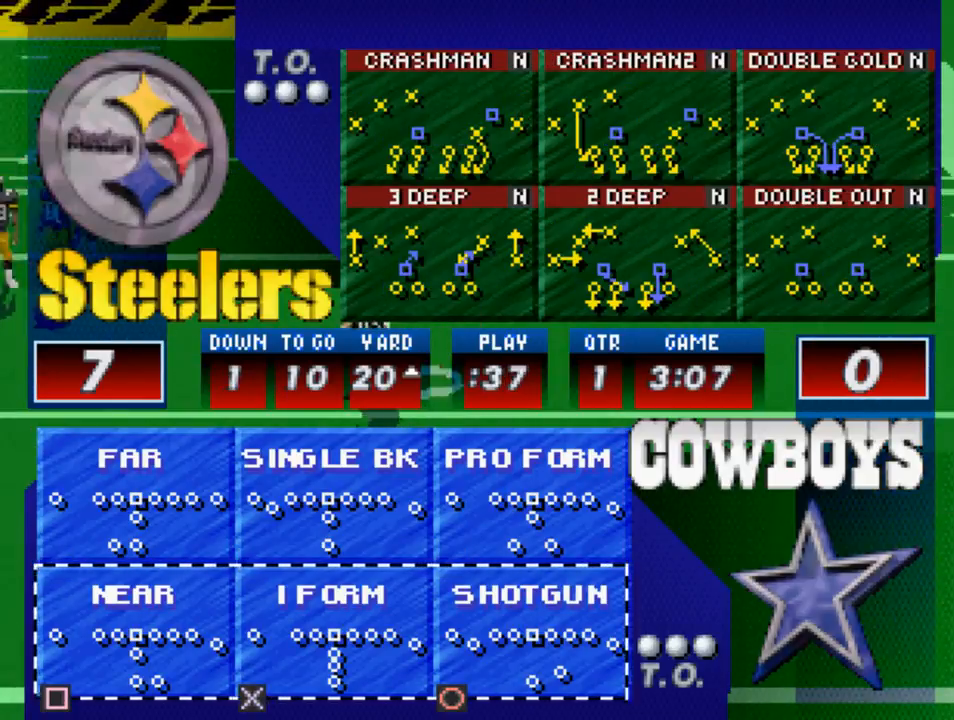
{"buttons": [], "left_stick": "center", "right_stick": "center", "events": [[167, "SQUARE", "down"], [300, "SQUARE", "up"]]}
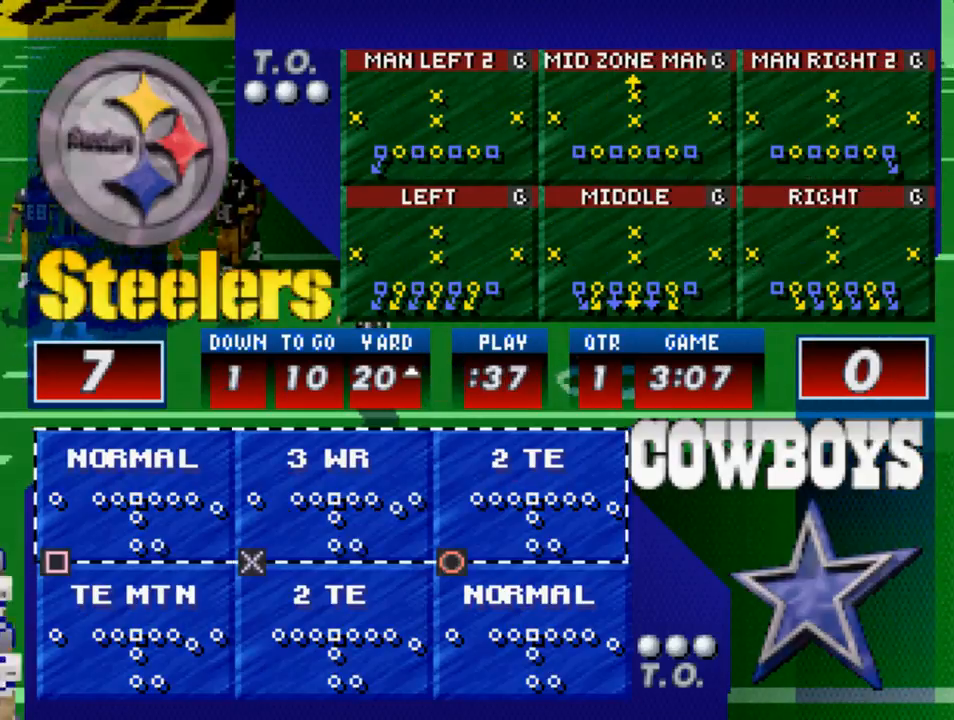
{"buttons": [], "left_stick": "center", "right_stick": "center", "events": [[233, "DPAD_DOWN", "down"], [367, "DPAD_DOWN", "up"]]}
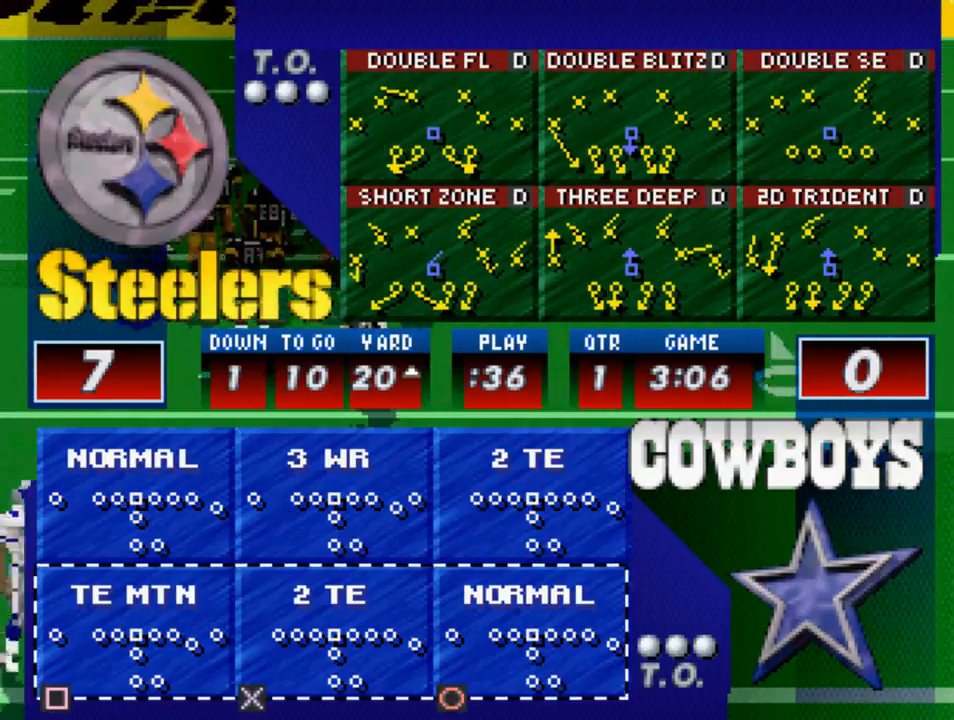
{"buttons": [], "left_stick": "center", "right_stick": "center", "events": [[133, "SQUARE", "down"], [267, "SQUARE", "up"]]}
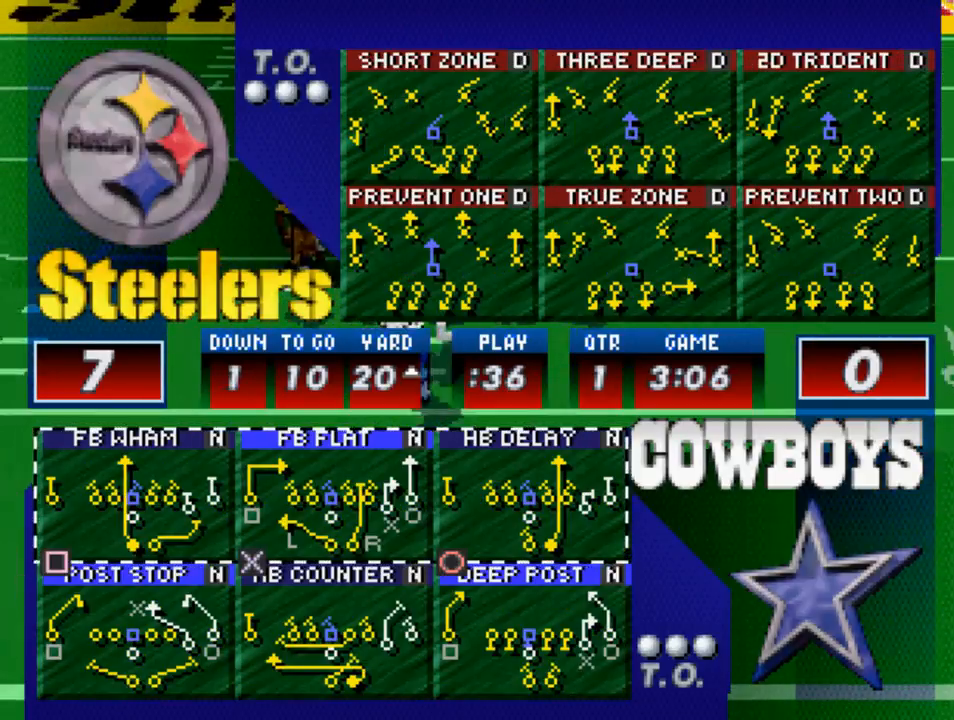
{"buttons": [], "left_stick": "center", "right_stick": "center", "events": []}
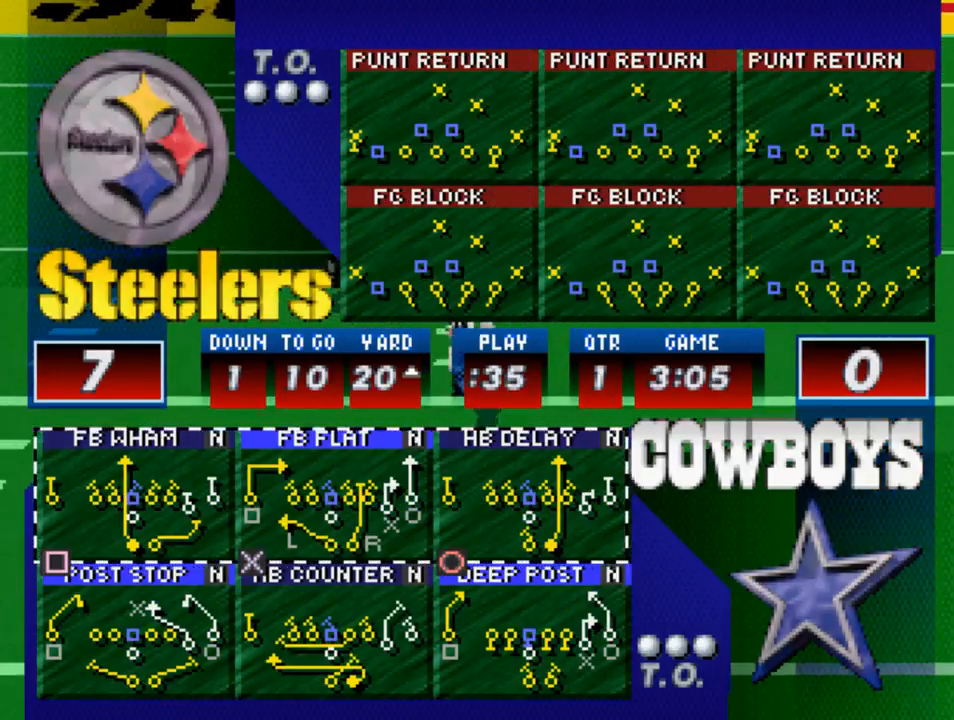
{"buttons": [], "left_stick": "center", "right_stick": "center", "events": []}
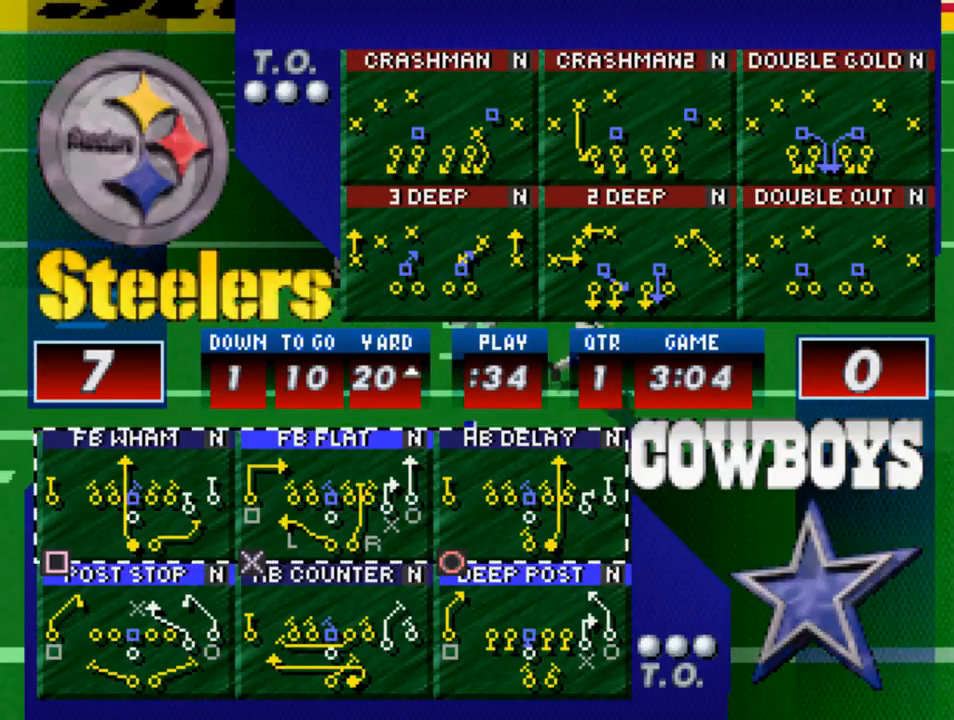
{"buttons": [], "left_stick": "center", "right_stick": "center", "events": []}
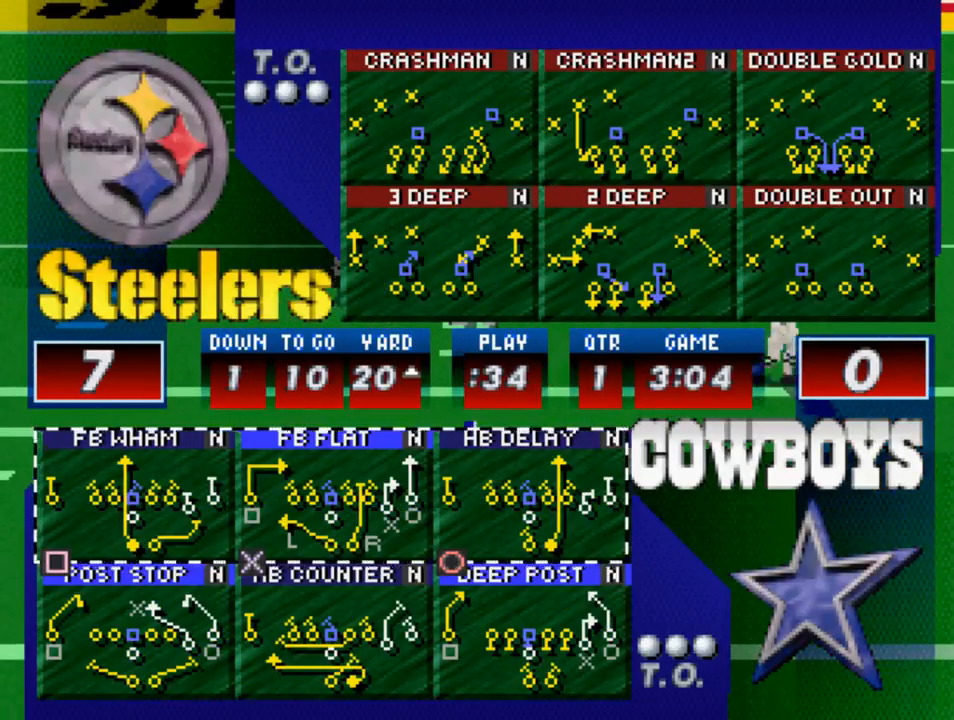
{"buttons": [], "left_stick": "center", "right_stick": "center", "events": []}
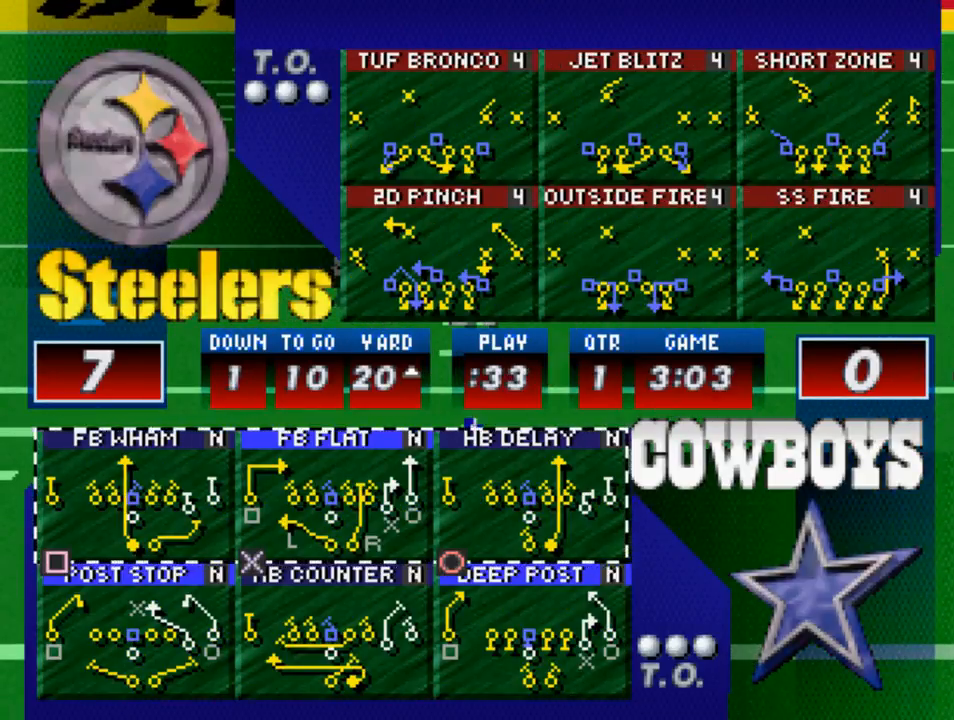
{"buttons": [], "left_stick": "center", "right_stick": "center", "events": []}
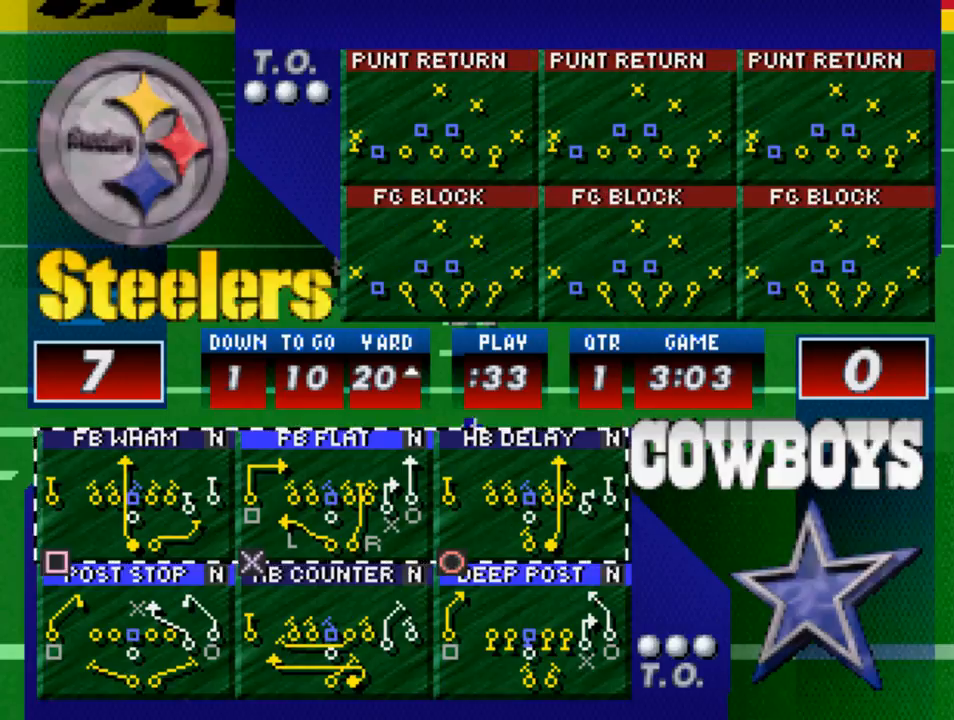
{"buttons": [], "left_stick": "center", "right_stick": "center", "events": [[33, "DPAD_DOWN", "down"], [200, "DPAD_DOWN", "up"]]}
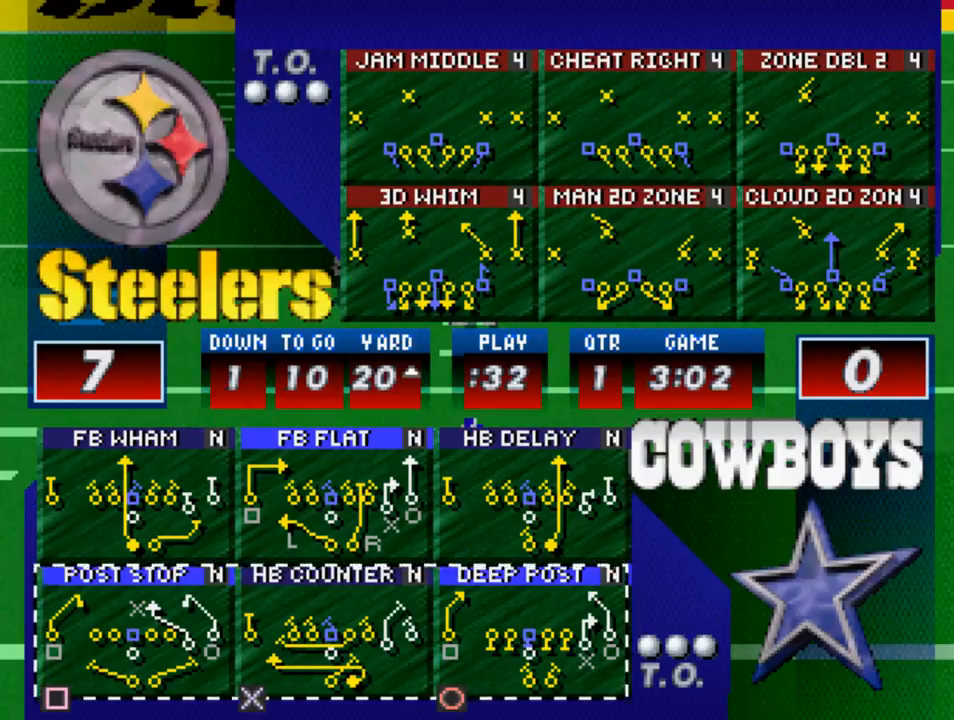
{"buttons": [], "left_stick": "center", "right_stick": "center", "events": []}
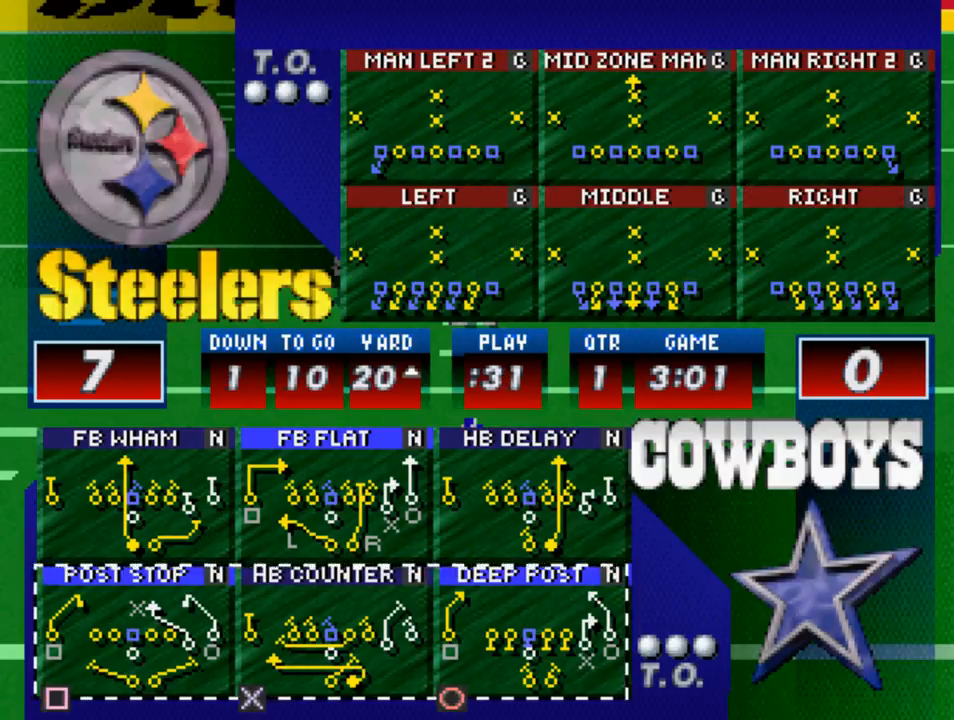
{"buttons": [], "left_stick": "center", "right_stick": "center", "events": []}
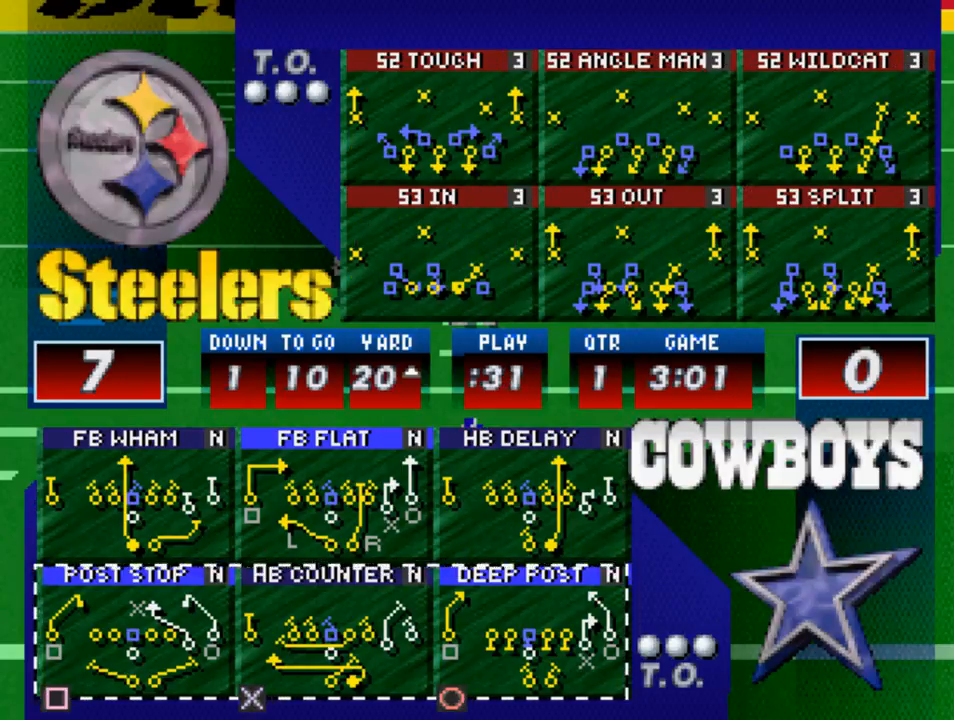
{"buttons": [], "left_stick": "center", "right_stick": "center", "events": []}
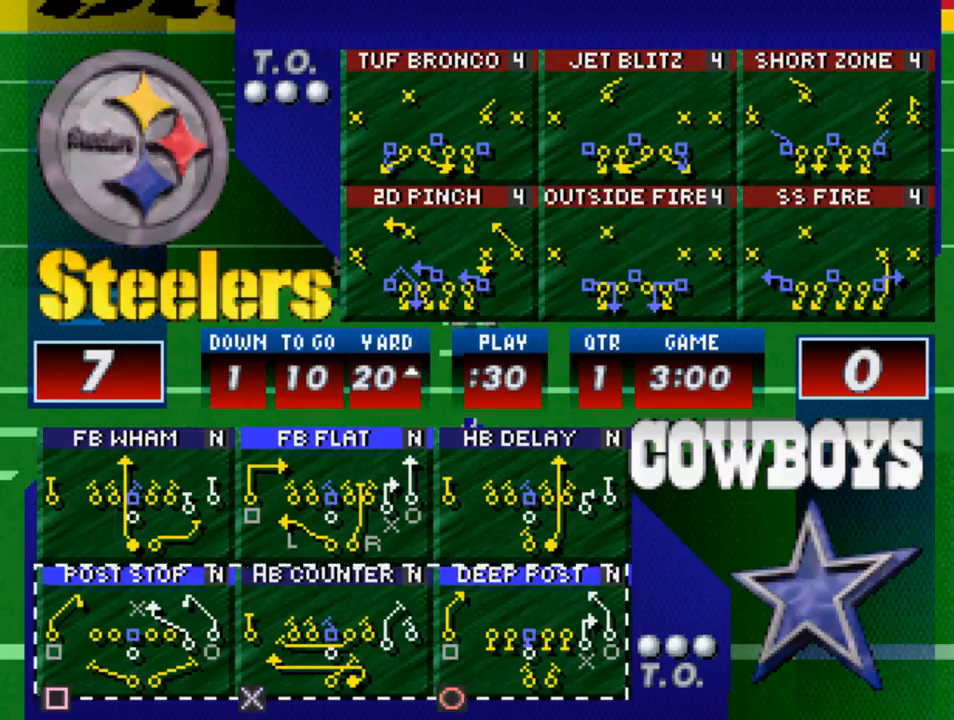
{"buttons": [], "left_stick": "center", "right_stick": "center", "events": []}
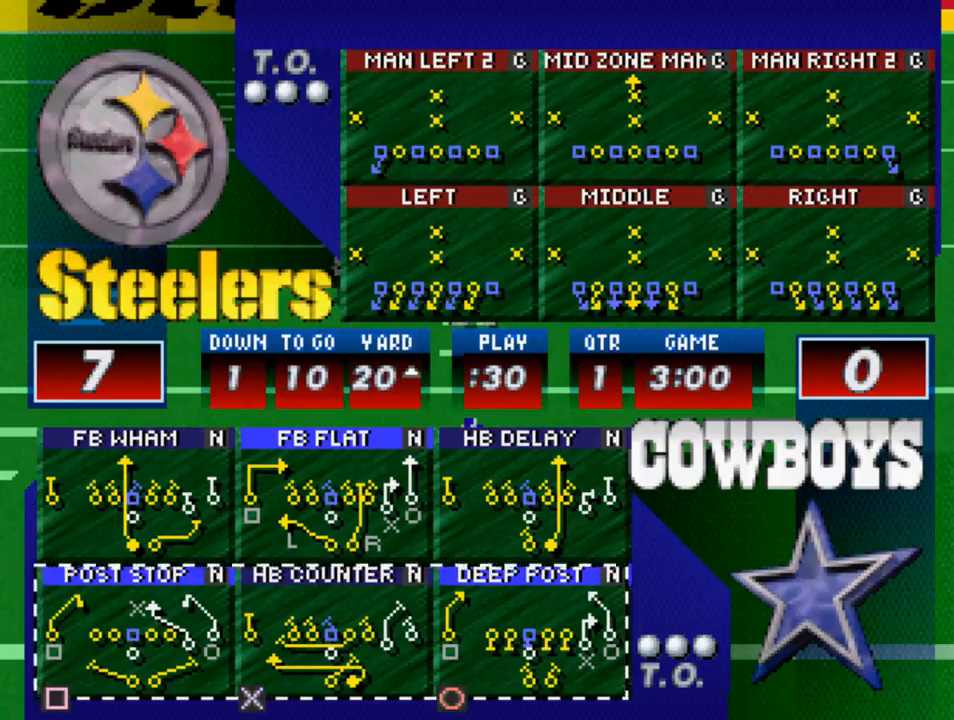
{"buttons": [], "left_stick": "center", "right_stick": "center", "events": []}